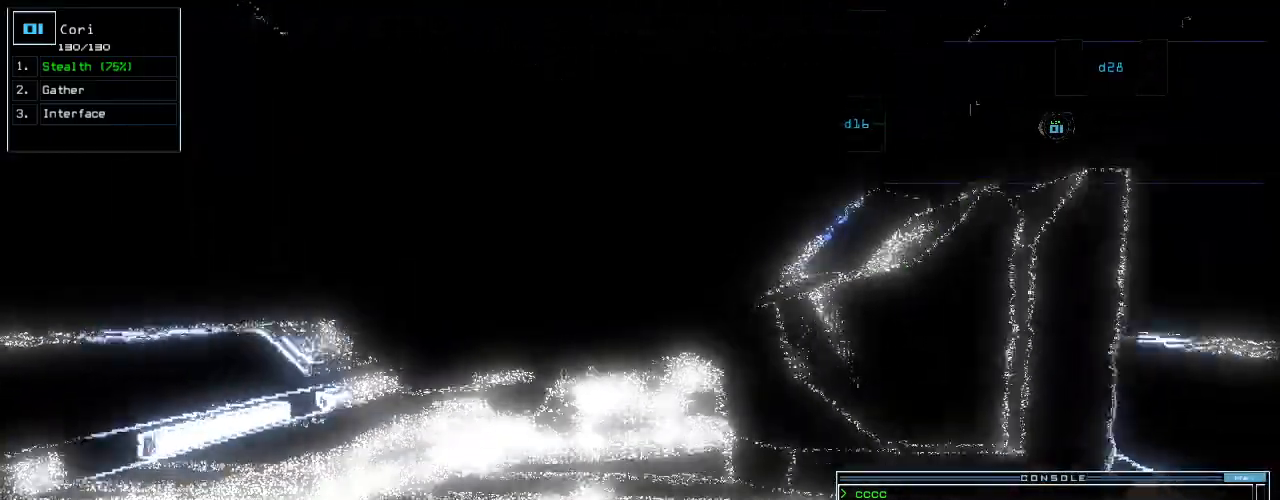
Gameplay with keyboard; each line is a JSON object with the keys held at the frame after it. "events" lists presses ("down") and releases ("up") of ".", "0", "1", "2", "3", "4", "5", "6", "7", "8", "9", "a", "b", "backspace", "c", "caps_lock", "comma", "ctrl_l", "ctrl_r", "d", "down", "e", "equals", "escape", "f", "g", "h", "i", "j", "k", "l", "left", "m", "minus", "n", "o", "p", "q", "quote", "r", "return", "right", "s", "semicolon", "shift_l", "shift_r", "space", "t", "tab", "tilde", "u", "up", "v", "w", "x", "y" and "z" between this image and that frame as [ms after this image, input, new state], when the widget could be followed in between. No other keys are recorded. Mouse input is not recorded.
{"keys": ["right"]}
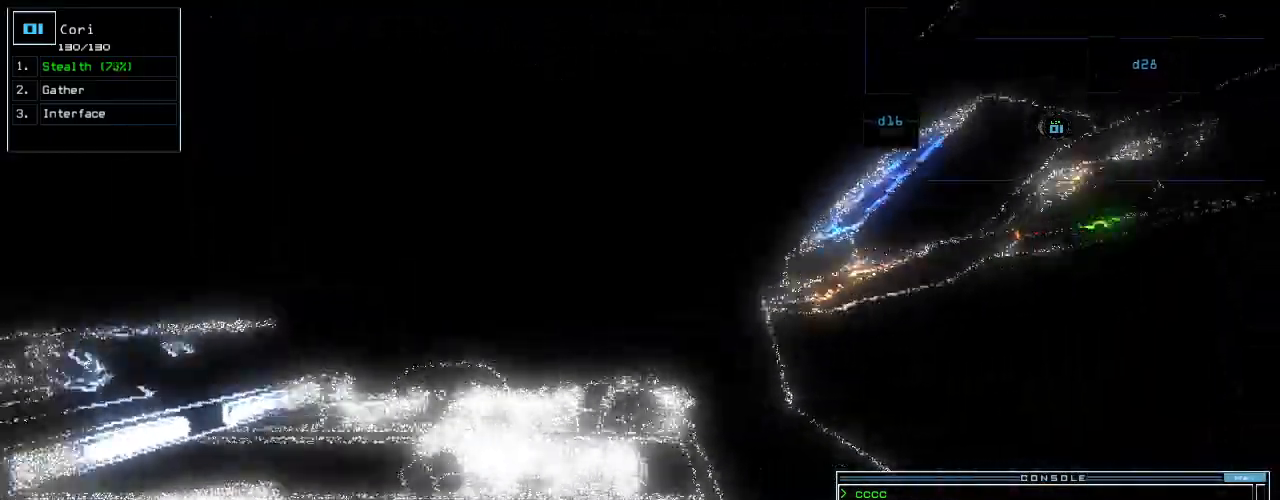
{"keys": ["f", "right"], "events": [[140, "return", "down"], [240, "return", "up"], [380, "d", "down"], [440, "f", "down"], [480, "d", "up"]]}
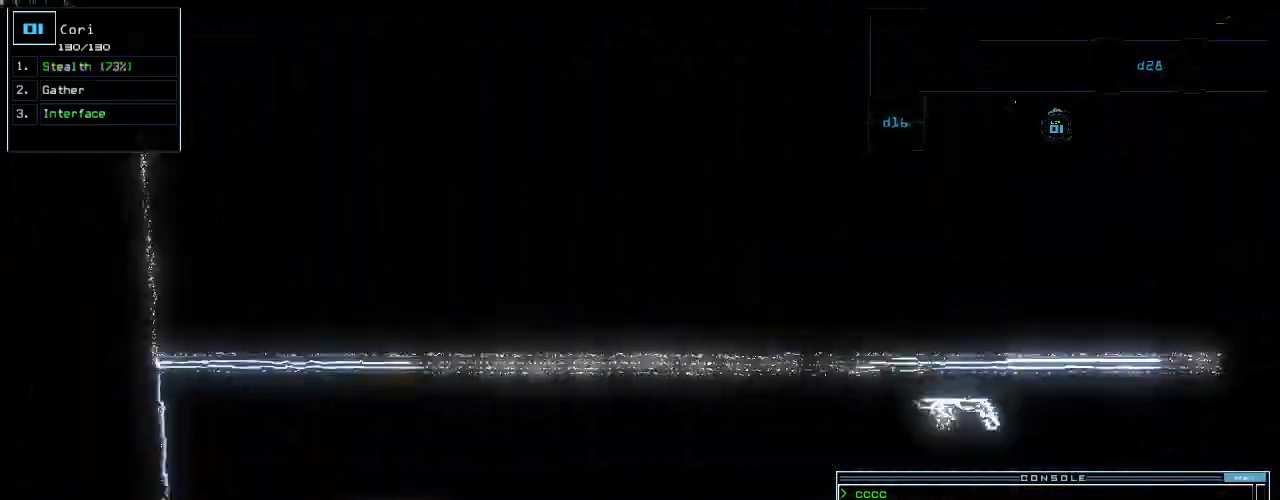
{"keys": []}
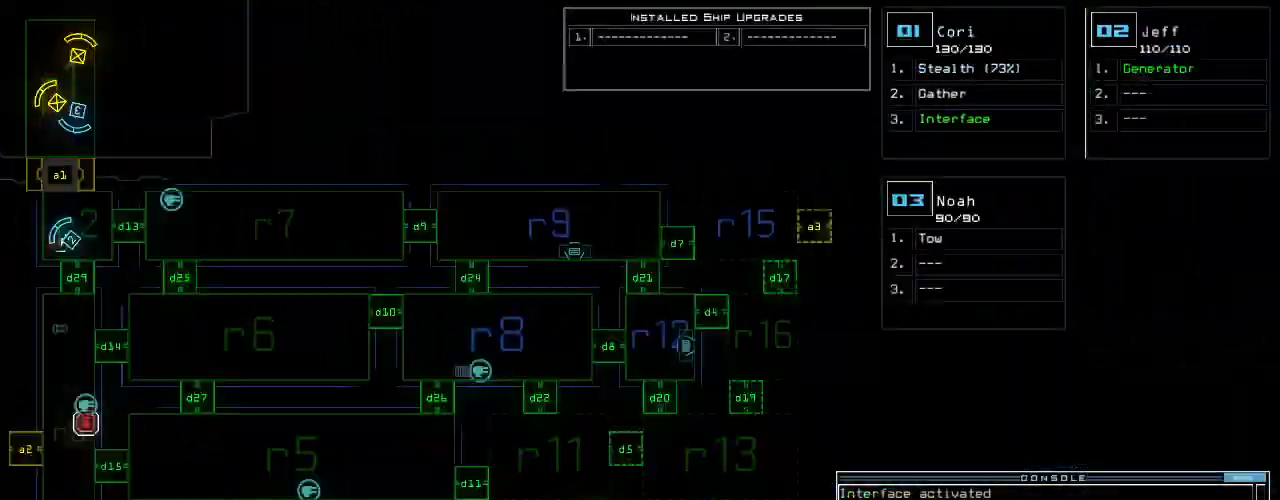
{"keys": ["left"], "events": [[440, "left", "down"]]}
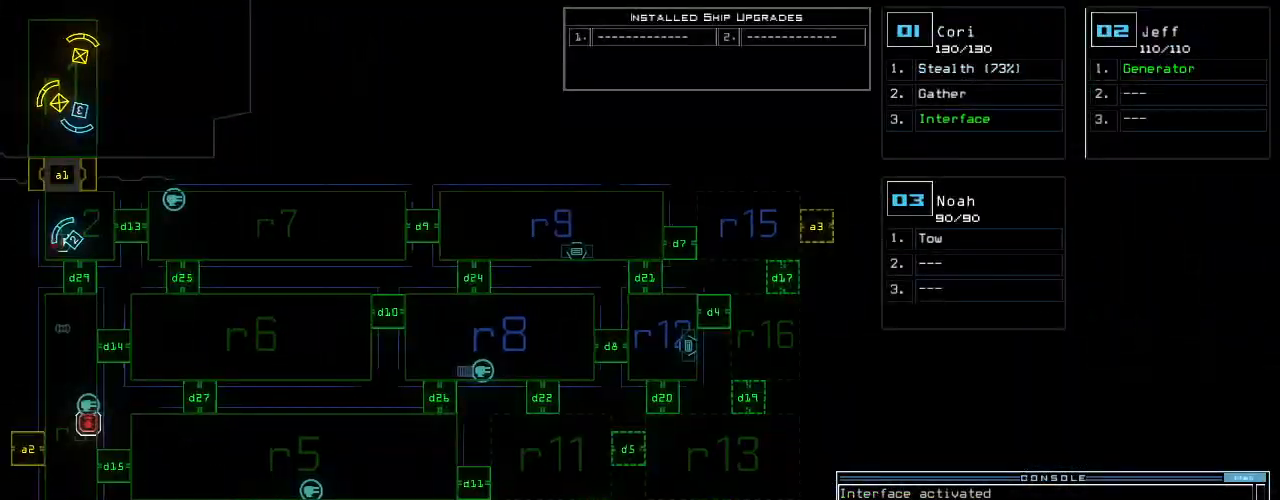
{"keys": [], "events": [[280, "left", "up"]]}